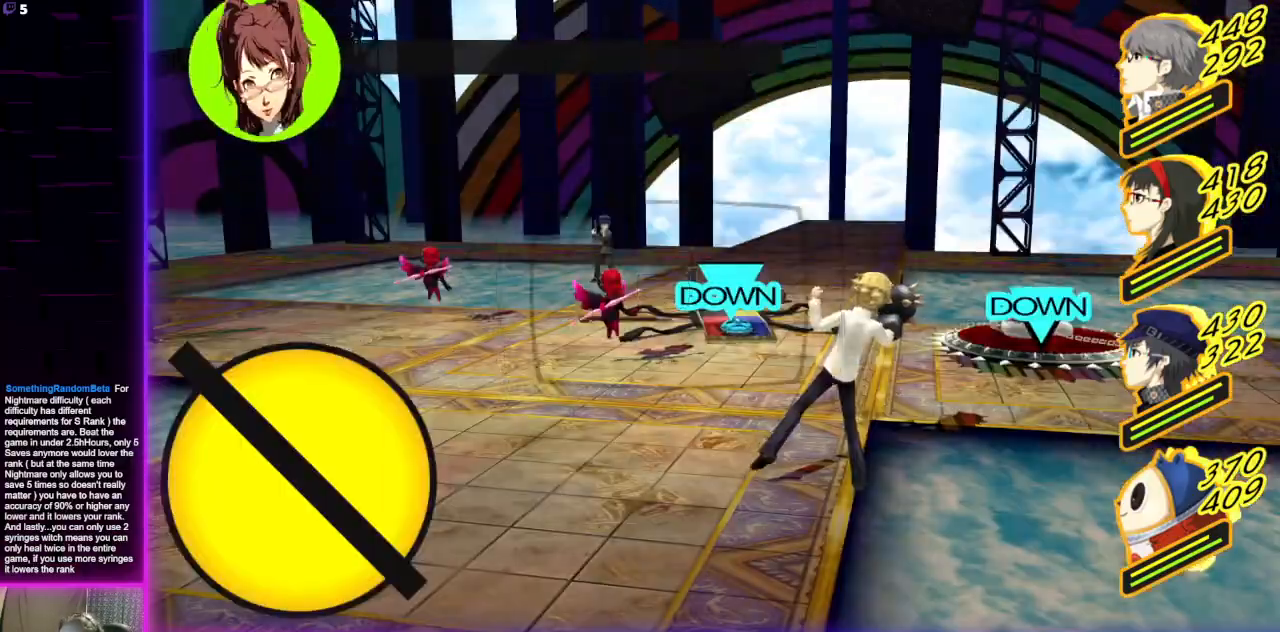
Gameplay with a controller (Xbox layout); each line is a JSON object with the inputs held at the frame after it. "events" lists button and stick changes between this image and that frame as [ms after this image, input, new state], when the widget could be followed in between.
{"buttons": [], "left_stick": "center", "right_stick": "center", "events": [[434, "A", "down"], [501, "A", "up"]]}
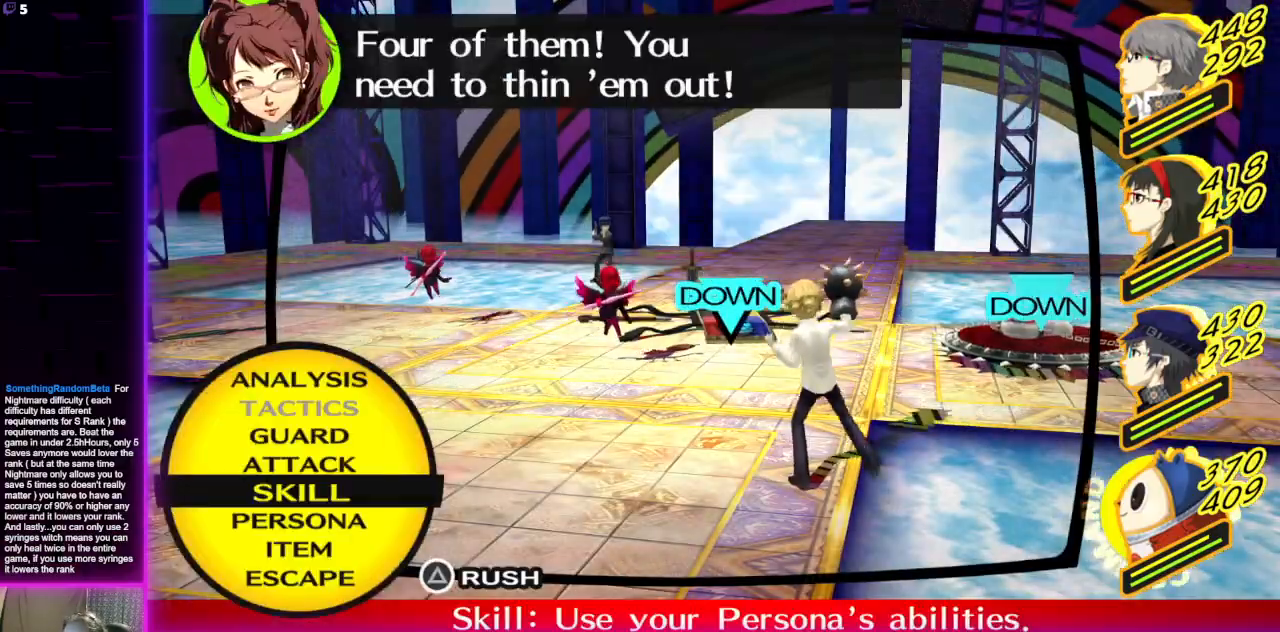
{"buttons": [], "left_stick": "center", "right_stick": "center", "events": []}
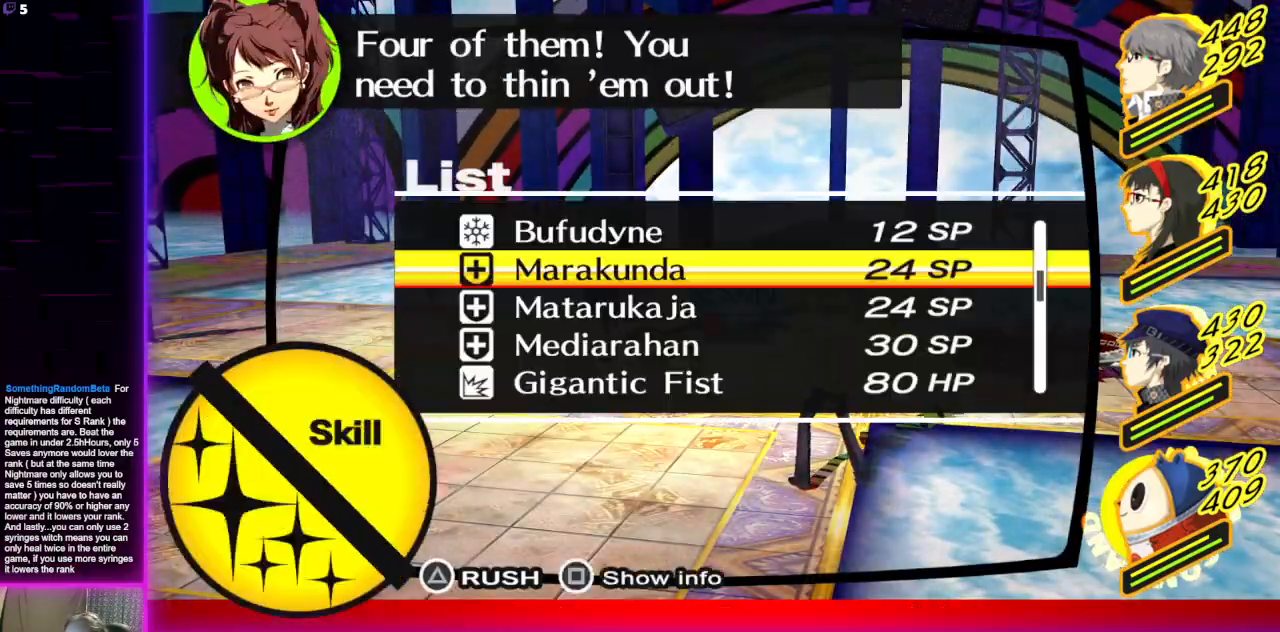
{"buttons": [], "left_stick": "center", "right_stick": "center", "events": [[34, "B", "down"], [134, "B", "up"], [234, "L1", "down"], [367, "L1", "up"]]}
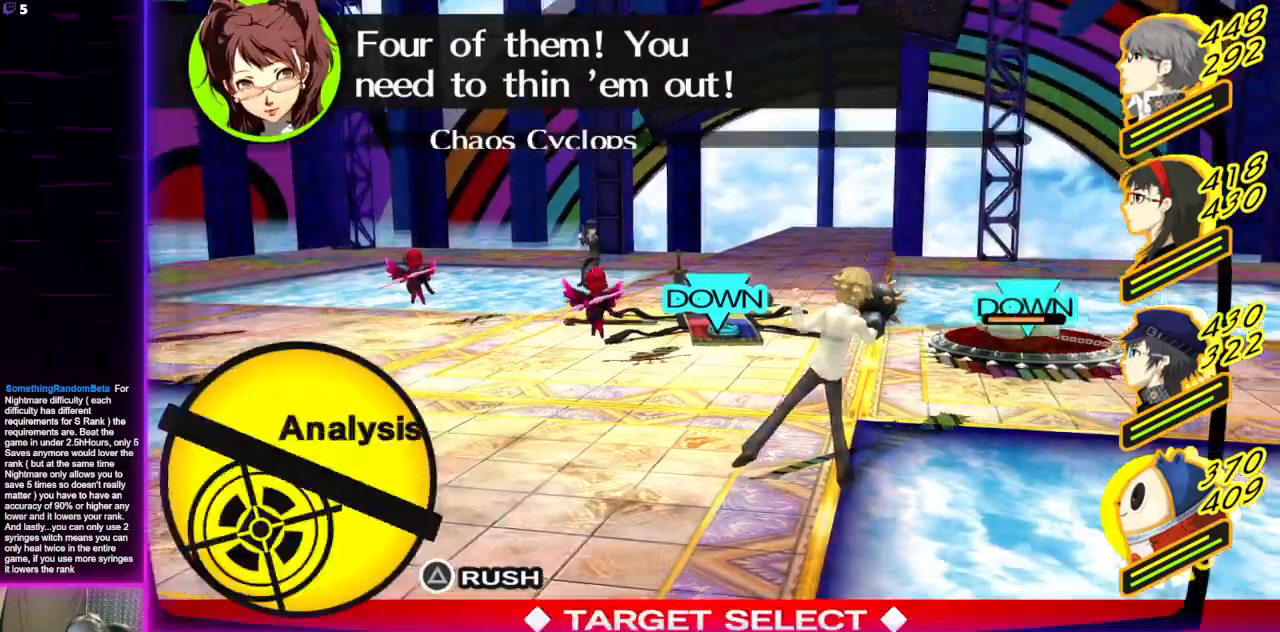
{"buttons": ["DPAD_LEFT"], "left_stick": "center", "right_stick": "center", "events": [[467, "DPAD_LEFT", "down"]]}
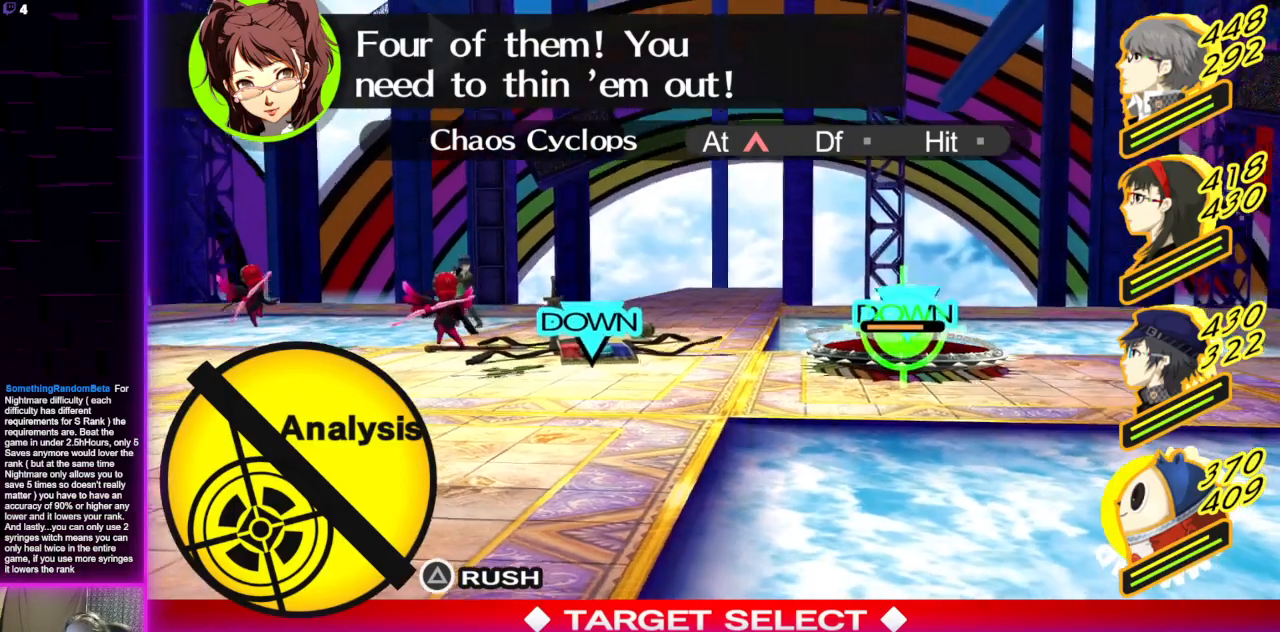
{"buttons": ["A"], "left_stick": "center", "right_stick": "center", "events": [[67, "DPAD_LEFT", "up"], [167, "DPAD_LEFT", "down"], [234, "DPAD_LEFT", "up"], [467, "A", "down"]]}
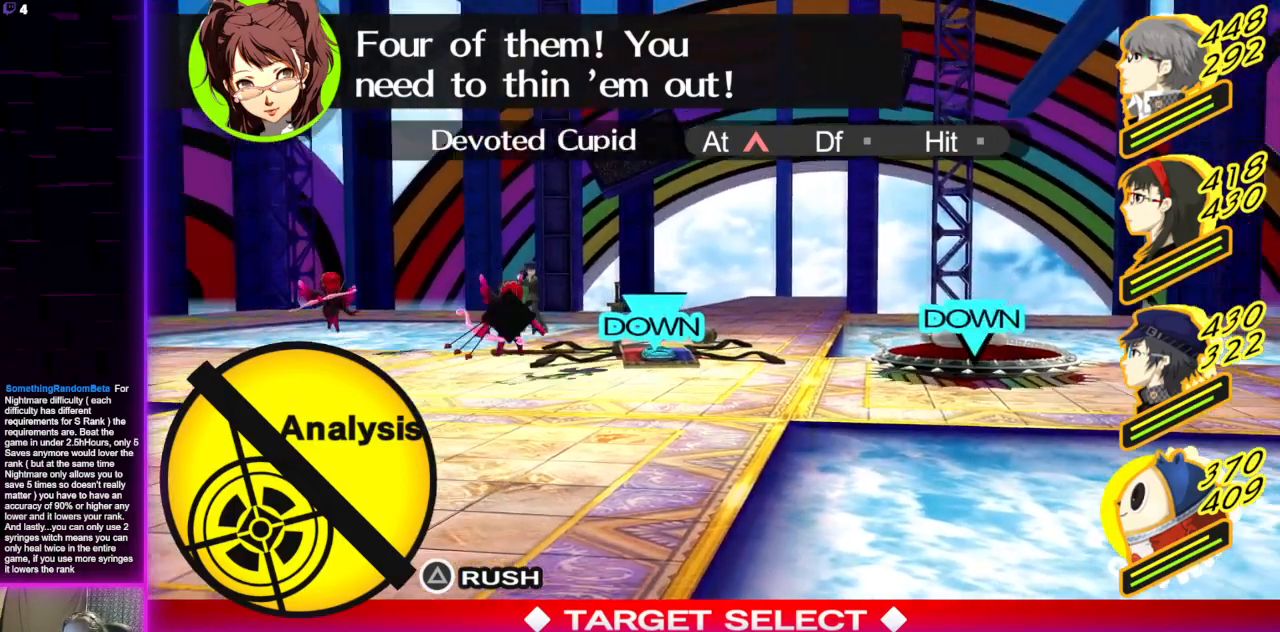
{"buttons": [], "left_stick": "center", "right_stick": "center", "events": [[33, "A", "up"]]}
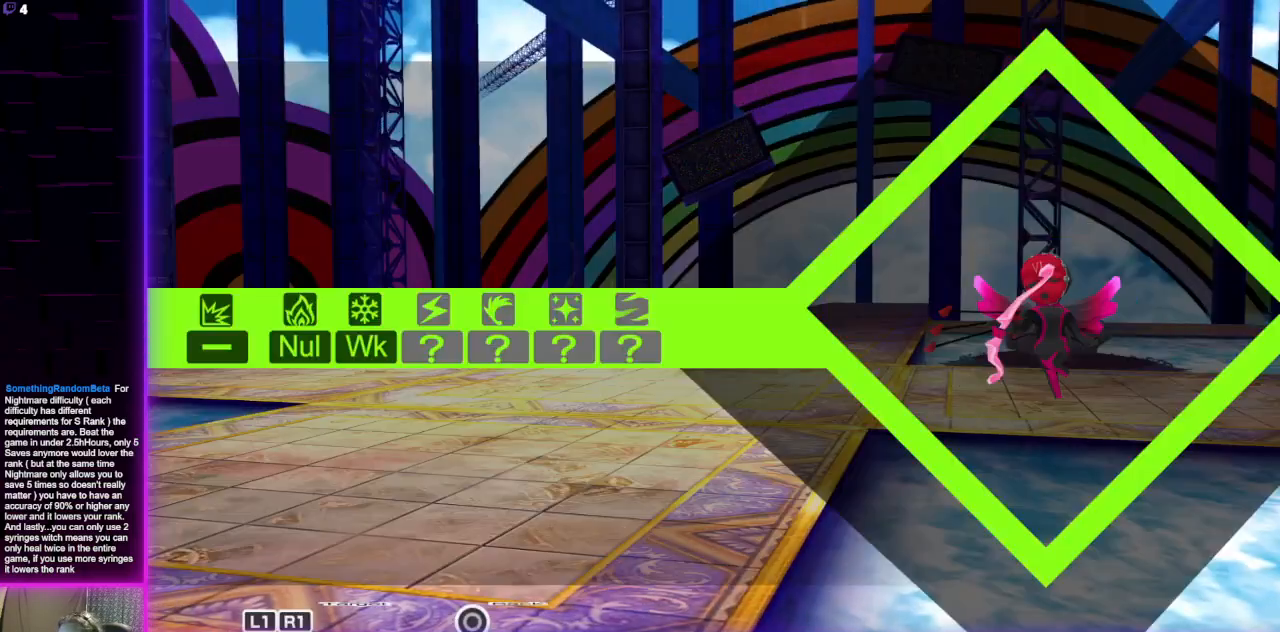
{"buttons": [], "left_stick": "center", "right_stick": "center", "events": [[167, "B", "down"], [267, "B", "up"]]}
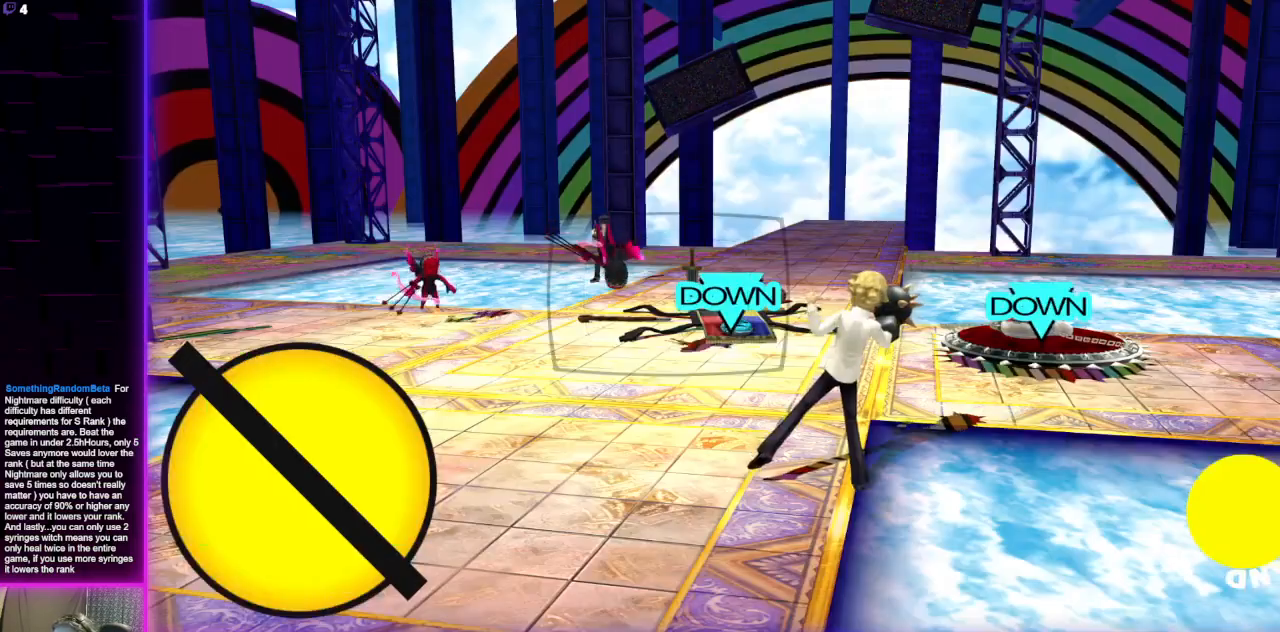
{"buttons": [], "left_stick": "center", "right_stick": "center", "events": [[267, "A", "down"], [367, "A", "up"]]}
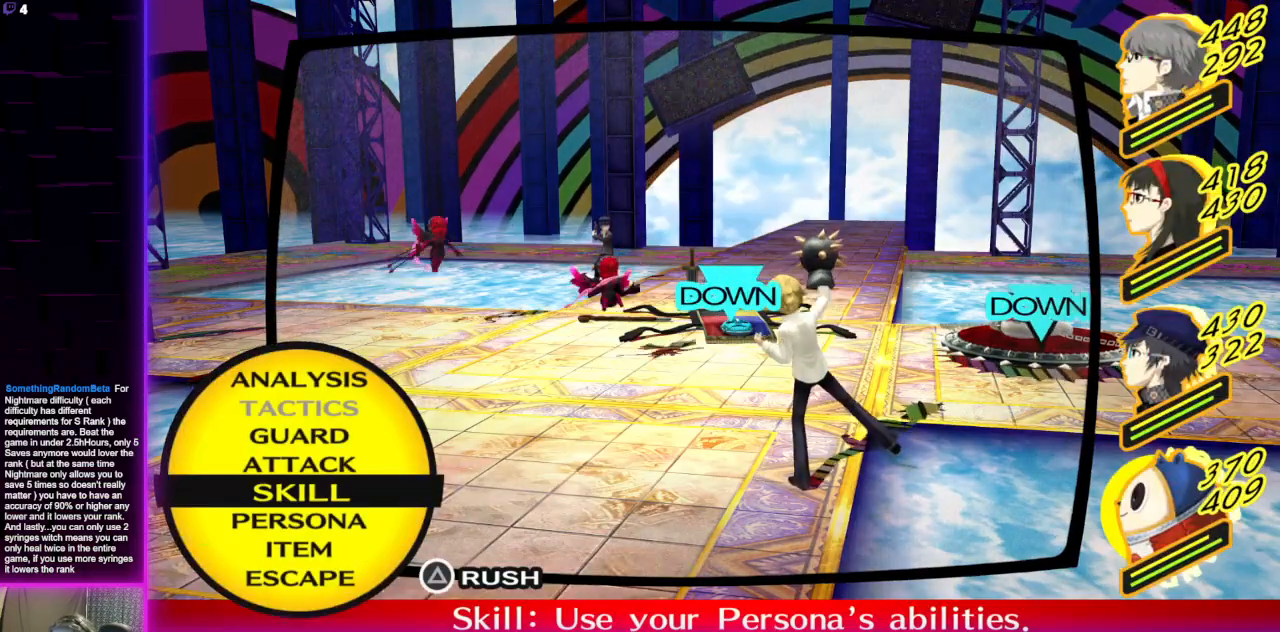
{"buttons": [], "left_stick": "center", "right_stick": "center", "events": []}
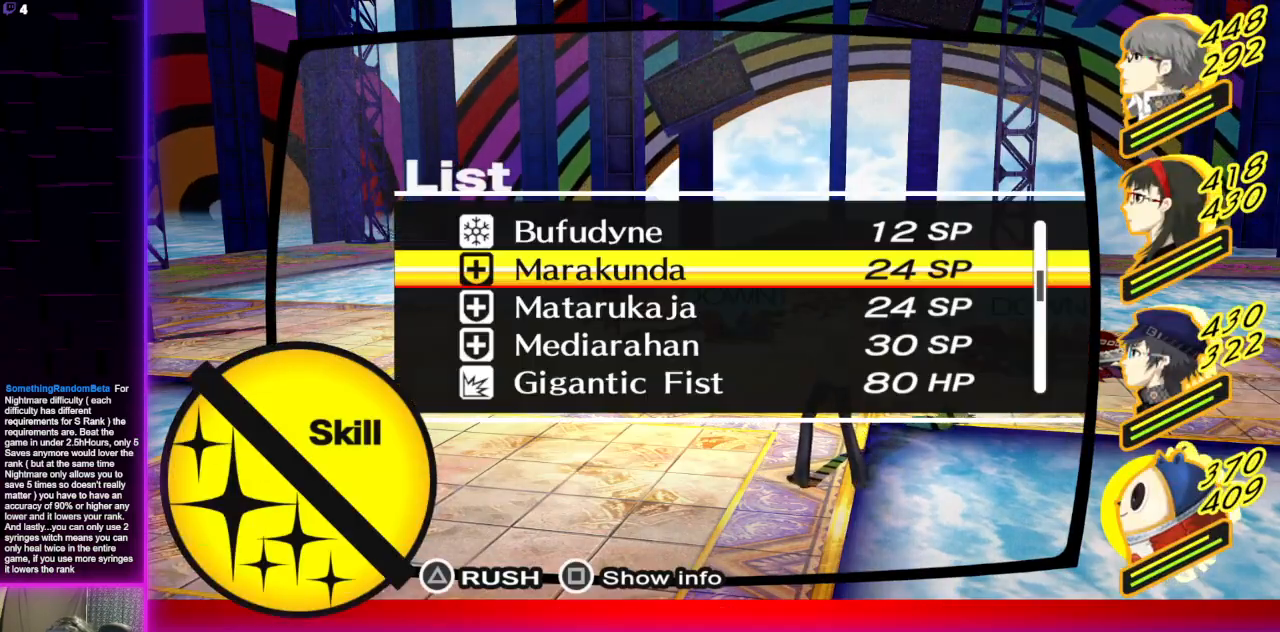
{"buttons": [], "left_stick": "center", "right_stick": "center", "events": [[233, "DPAD_UP", "down"], [333, "DPAD_UP", "up"]]}
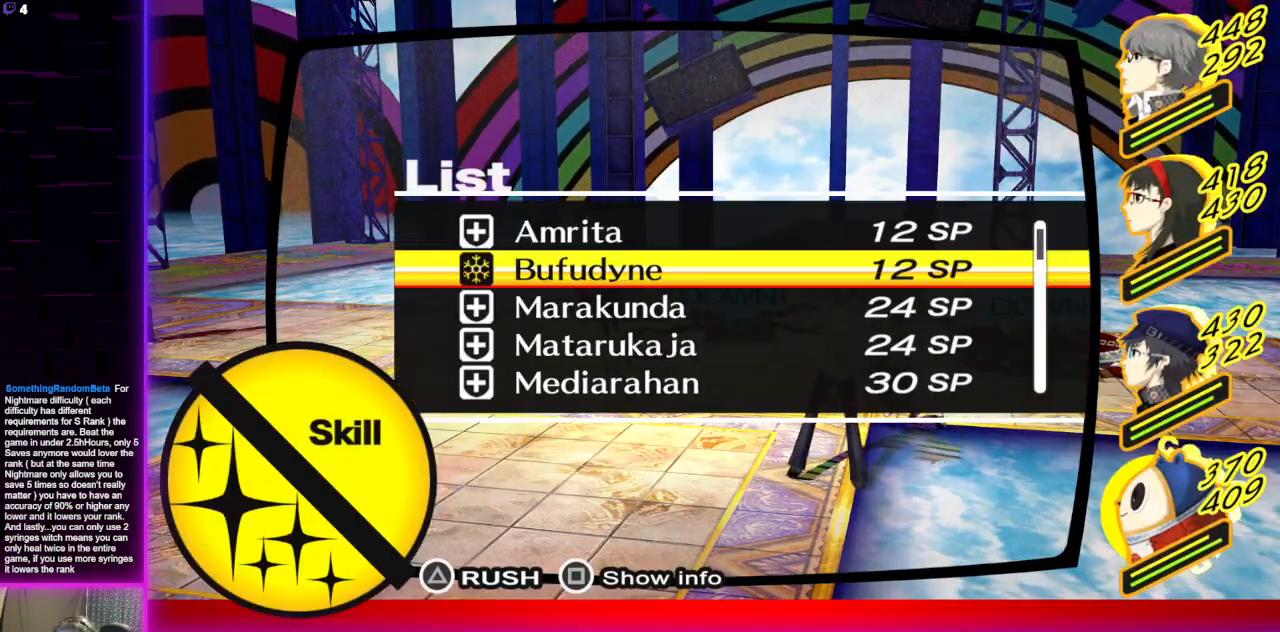
{"buttons": [], "left_stick": "center", "right_stick": "center", "events": [[34, "DPAD_UP", "down"], [134, "DPAD_UP", "up"], [234, "DPAD_UP", "down"], [334, "DPAD_UP", "up"]]}
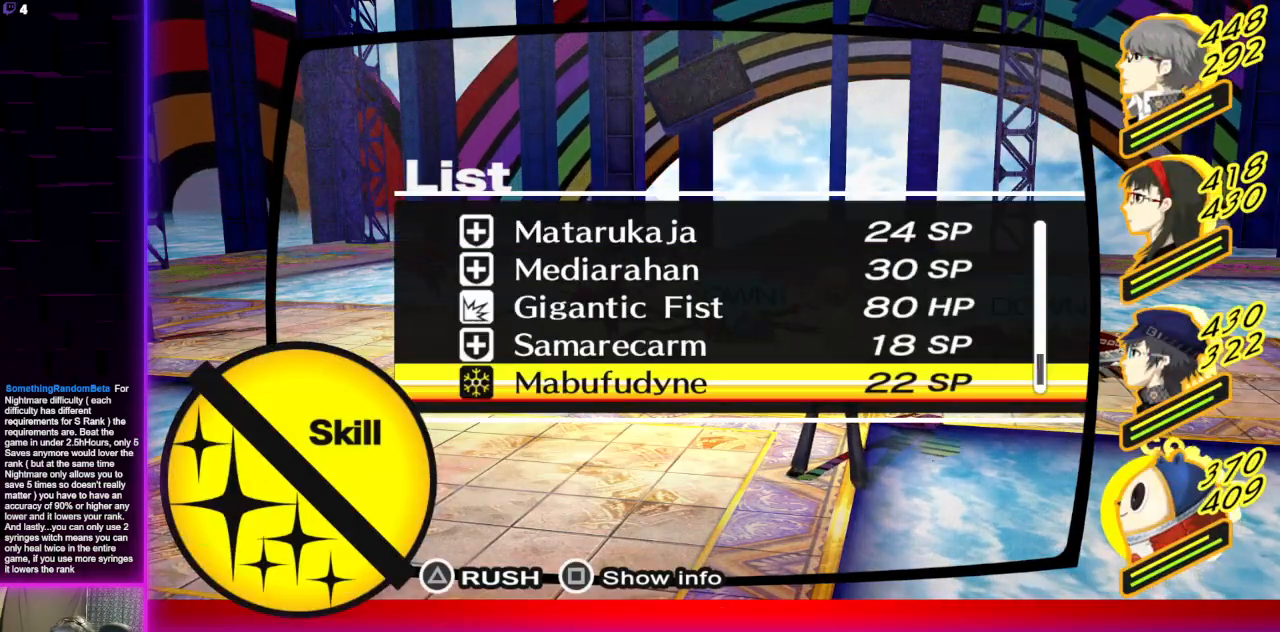
{"buttons": [], "left_stick": "center", "right_stick": "center", "events": [[167, "DPAD_UP", "down"], [267, "DPAD_UP", "up"], [333, "DPAD_UP", "down"], [434, "DPAD_UP", "up"]]}
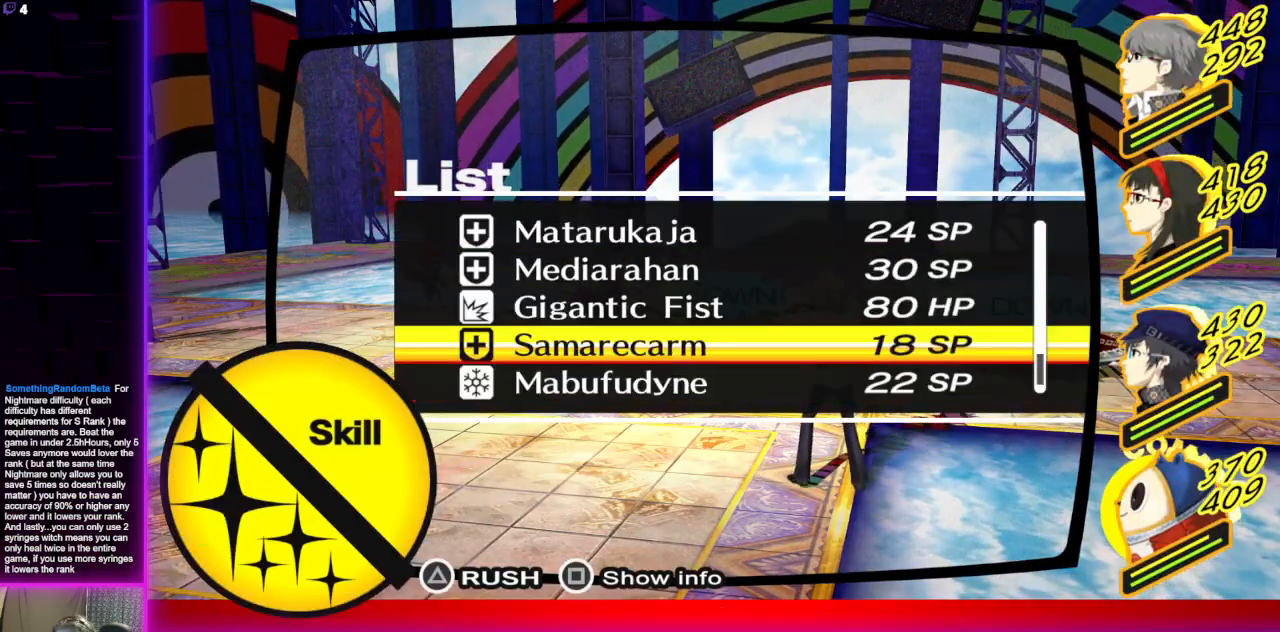
{"buttons": [], "left_stick": "center", "right_stick": "center", "events": [[167, "DPAD_DOWN", "down"], [301, "DPAD_DOWN", "up"], [367, "DPAD_DOWN", "down"], [467, "DPAD_DOWN", "up"]]}
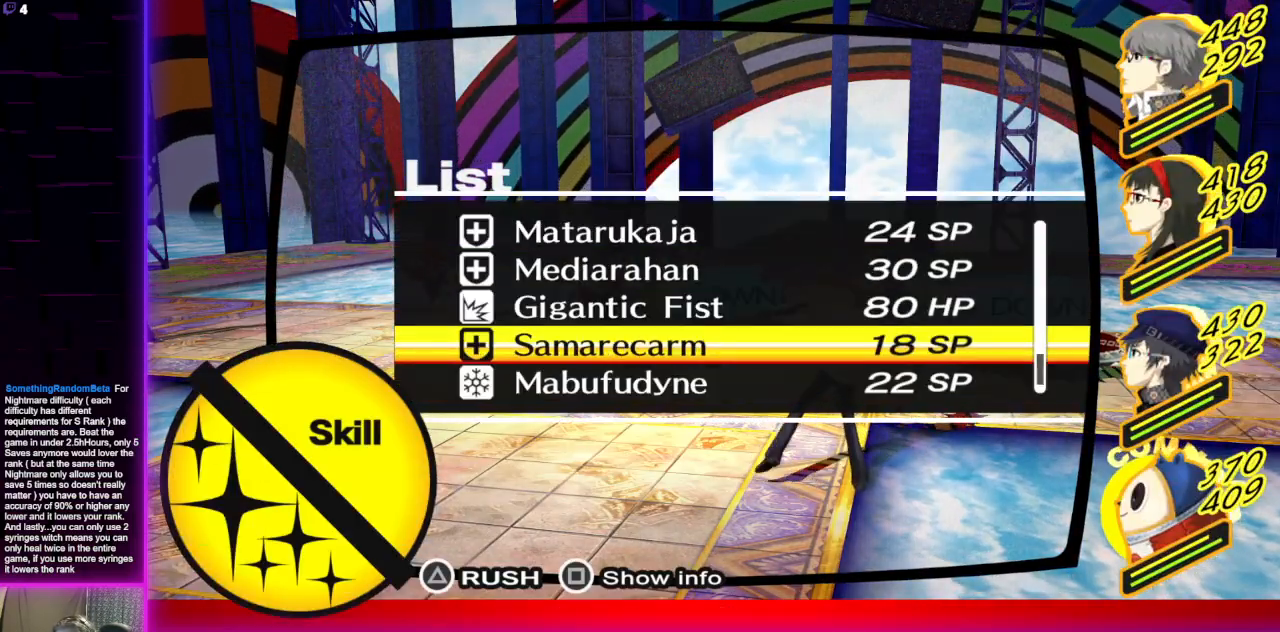
{"buttons": [], "left_stick": "center", "right_stick": "center", "events": [[33, "A", "down"], [200, "A", "up"]]}
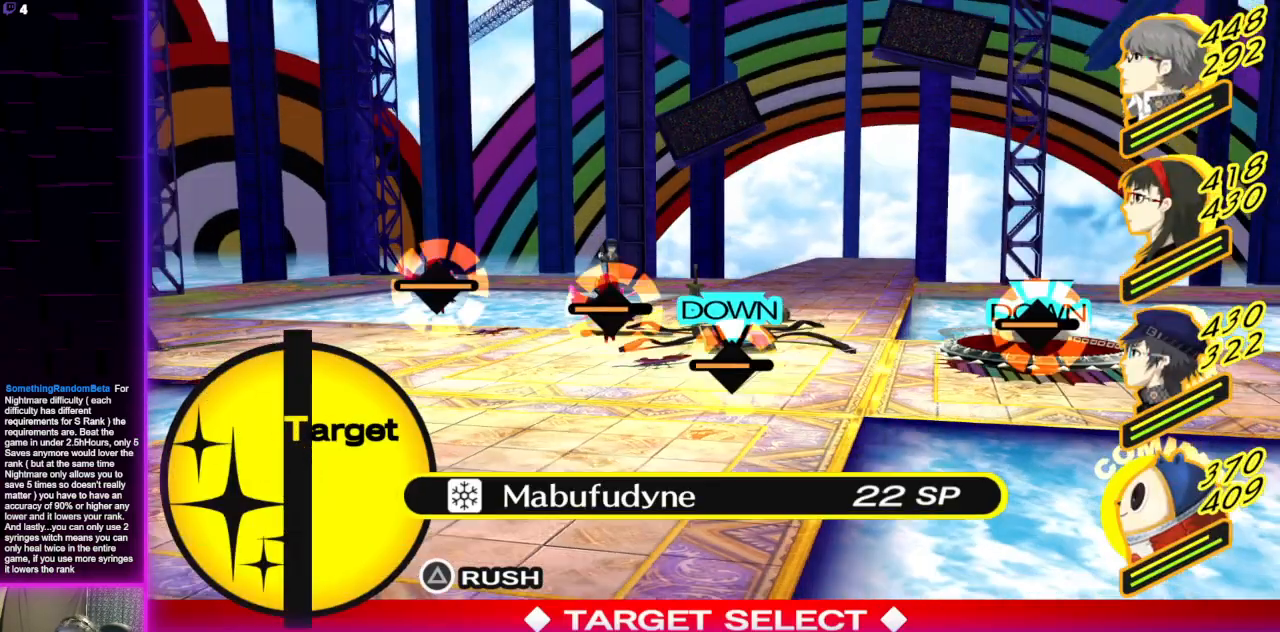
{"buttons": [], "left_stick": "center", "right_stick": "center", "events": [[134, "A", "down"], [234, "A", "up"]]}